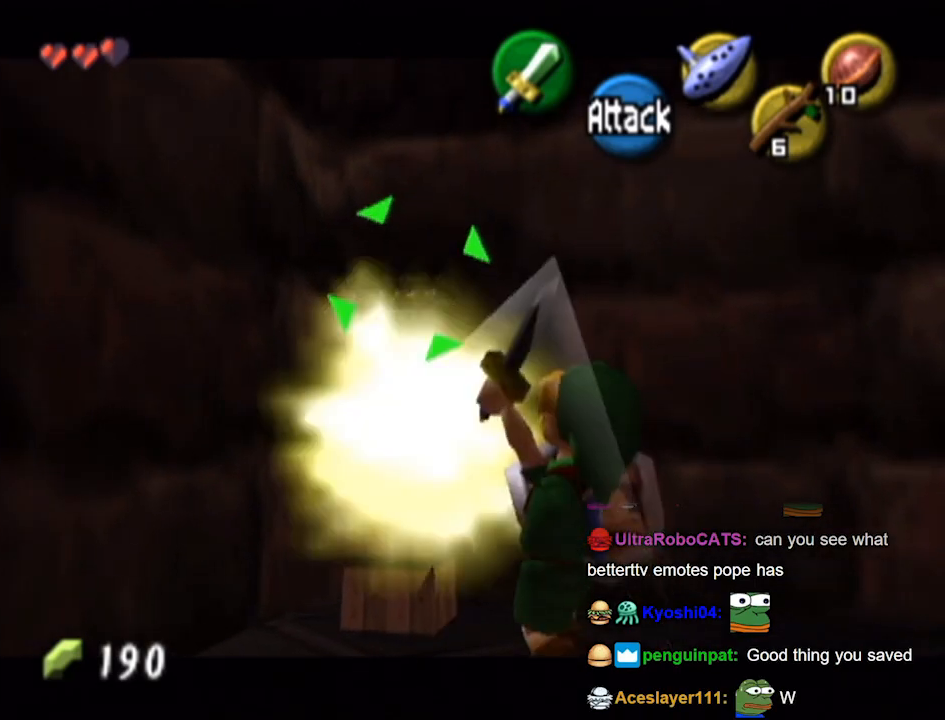
Gameplay with a controller (Nintendo layout); each line is a JSON object with the inputs held at the frame after it. "events" lists button and stick changes between this image and that frame as [ms after this image, input, new state], when the widget could be followed in between. Not read: L3 R3.
{"buttons": [], "left_stick": "down-right", "right_stick": "center", "events": [[200, "L1", "up"], [233, "left_stick", "down-right"]]}
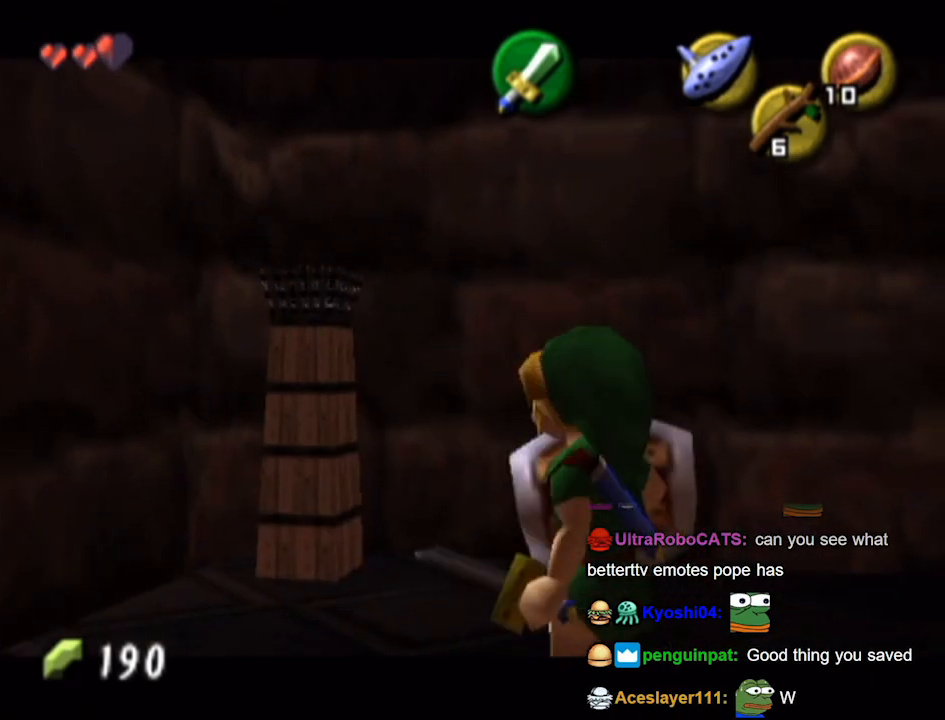
{"buttons": ["L1"], "left_stick": "center", "right_stick": "center", "events": [[67, "left_stick", "right"], [133, "L1", "down"], [233, "left_stick", "center"]]}
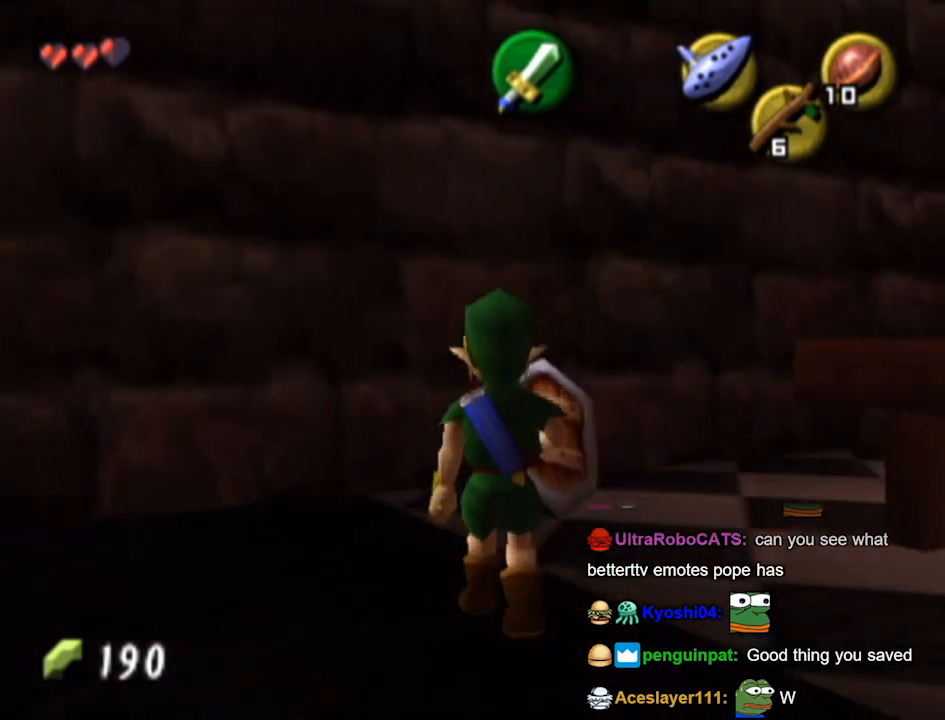
{"buttons": ["L1"], "left_stick": "center", "right_stick": "center", "events": [[33, "L1", "up"], [33, "left_stick", "up-right"], [233, "L1", "down"], [300, "left_stick", "center"]]}
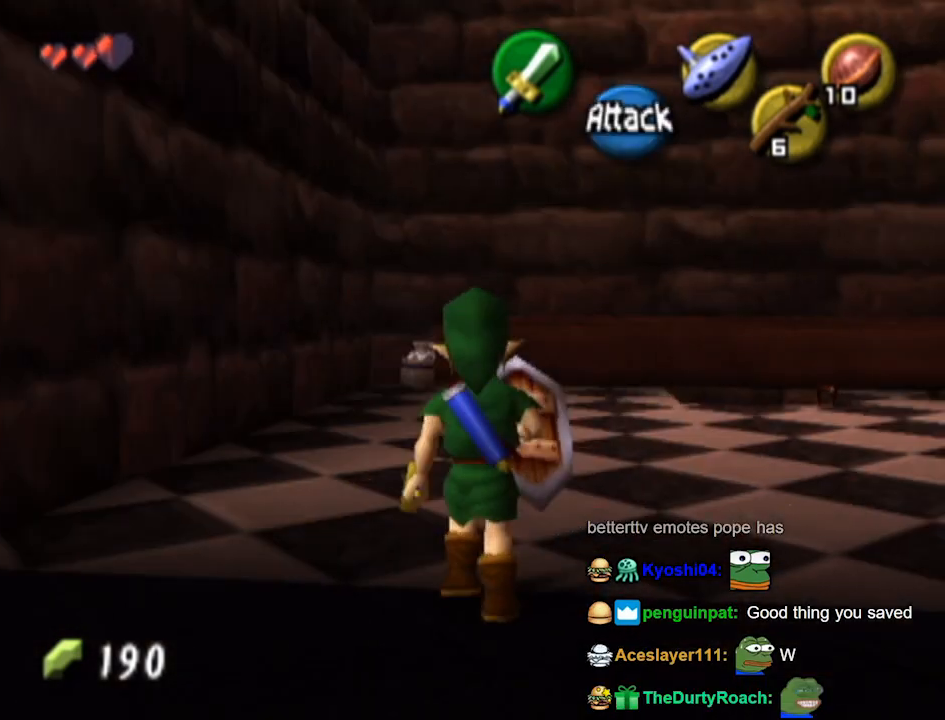
{"buttons": [], "left_stick": "right", "right_stick": "center", "events": [[300, "L1", "up"], [300, "left_stick", "right"]]}
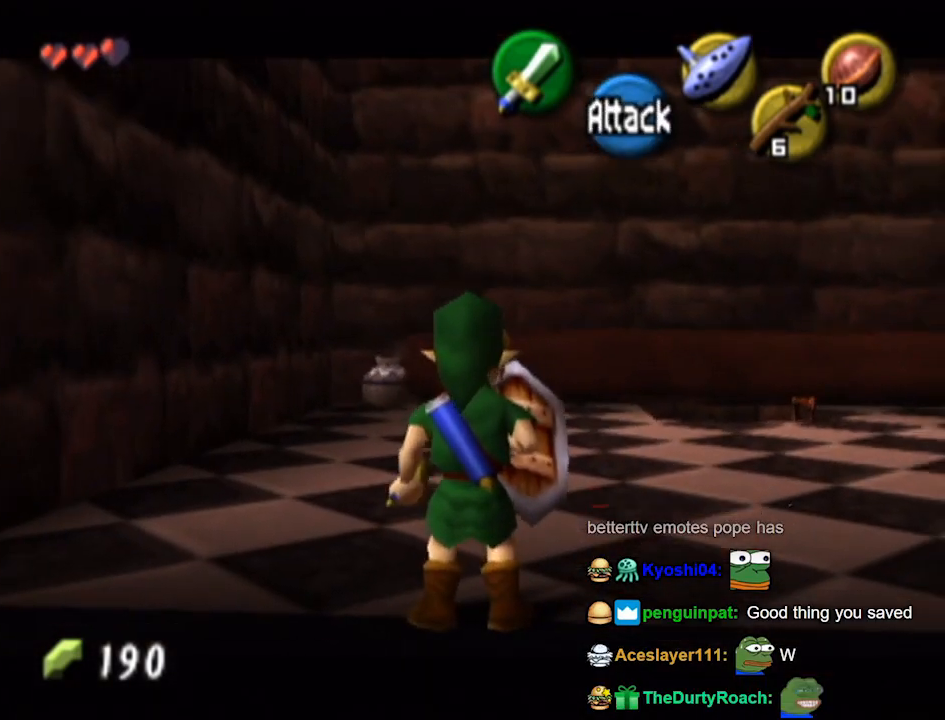
{"buttons": ["L1"], "left_stick": "center", "right_stick": "center", "events": [[233, "L1", "down"], [300, "left_stick", "center"]]}
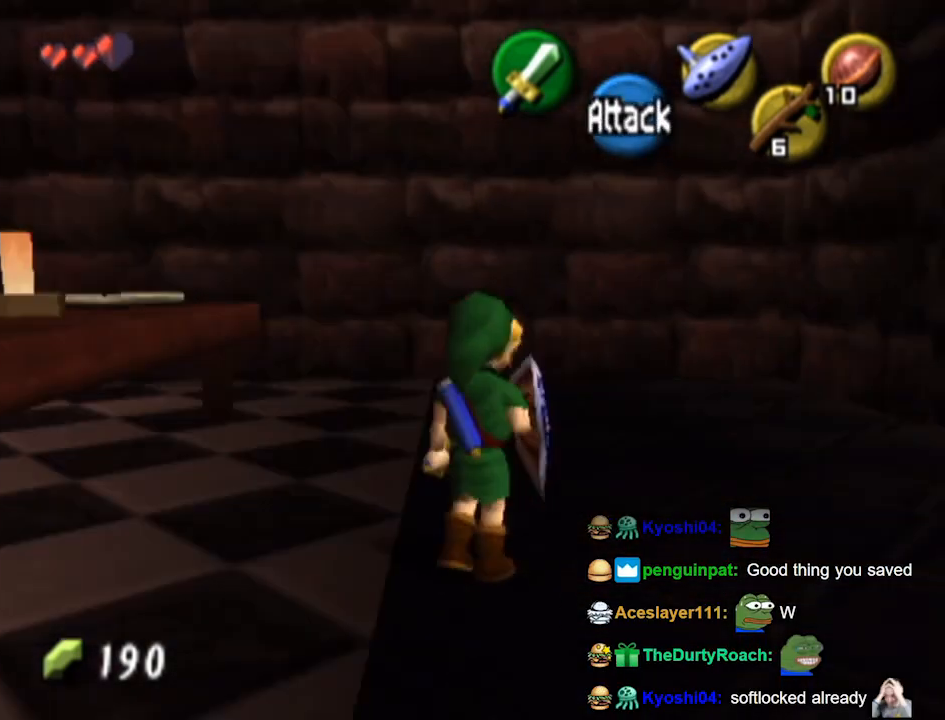
{"buttons": ["L1"], "left_stick": "right", "right_stick": "center", "events": [[333, "L1", "up"], [367, "left_stick", "right"], [467, "L1", "down"]]}
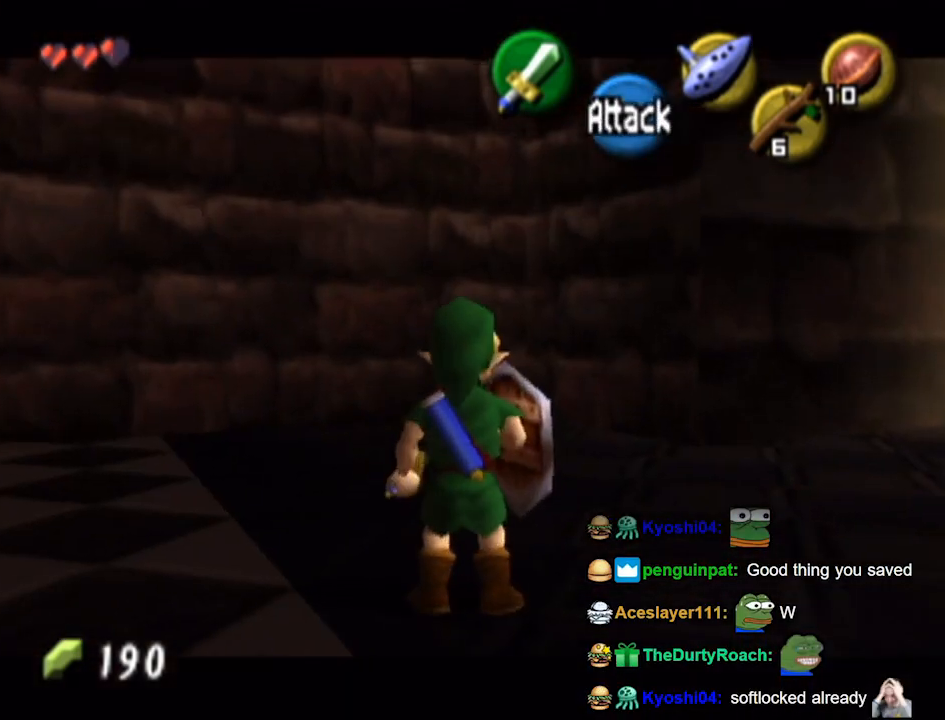
{"buttons": ["L1"], "left_stick": "center", "right_stick": "center", "events": [[33, "left_stick", "center"]]}
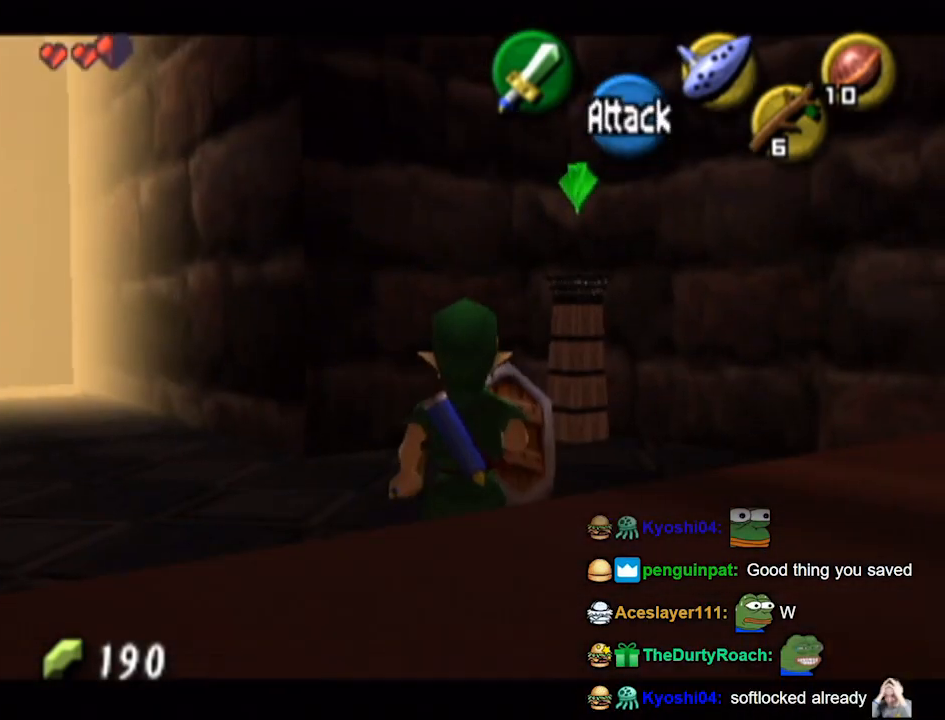
{"buttons": ["L1"], "left_stick": "center", "right_stick": "center", "events": []}
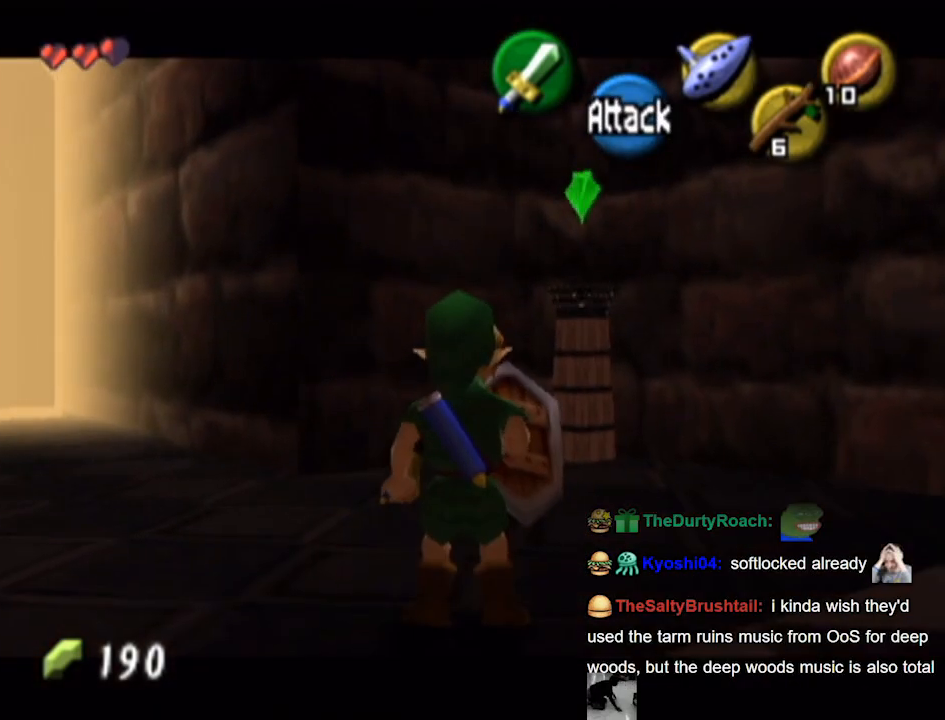
{"buttons": ["START"], "left_stick": "center", "right_stick": "center", "events": [[200, "L1", "up"], [467, "START", "down"]]}
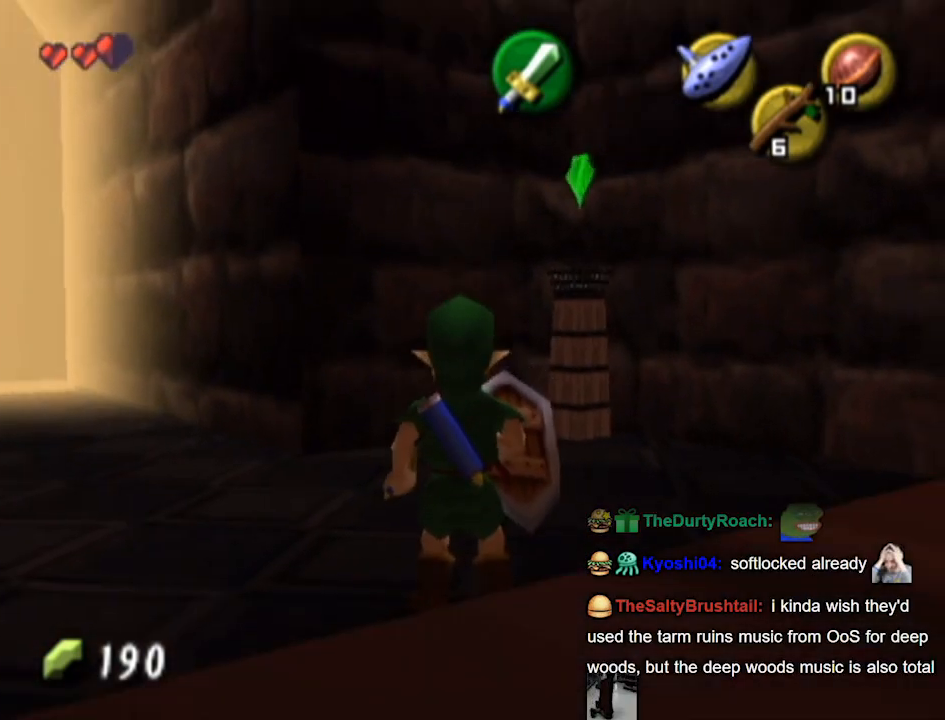
{"buttons": [], "left_stick": "center", "right_stick": "center", "events": [[100, "START", "up"]]}
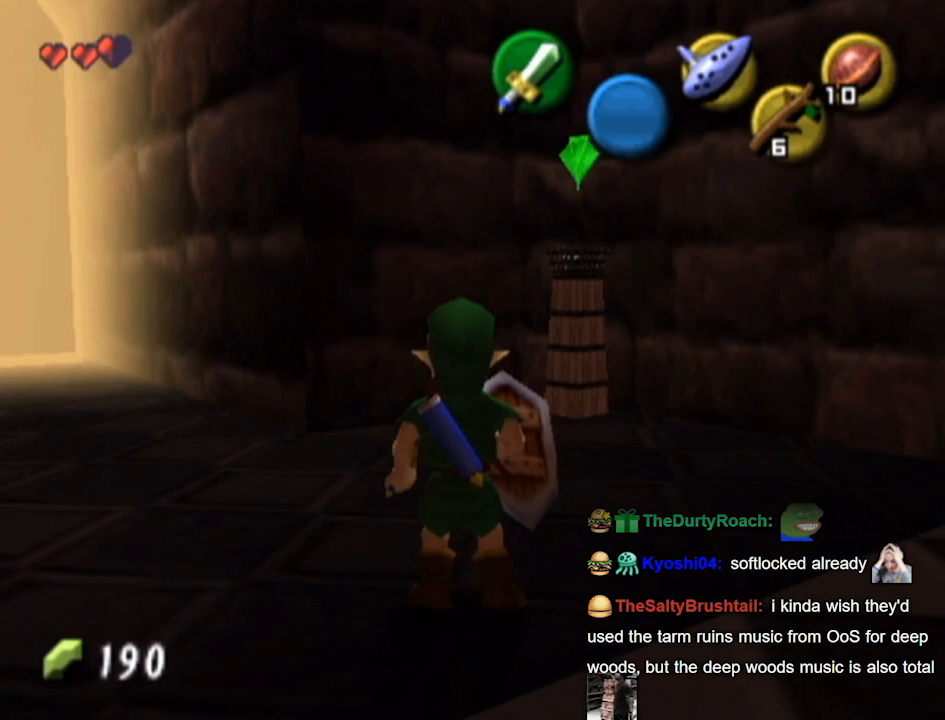
{"buttons": [], "left_stick": "center", "right_stick": "center", "events": []}
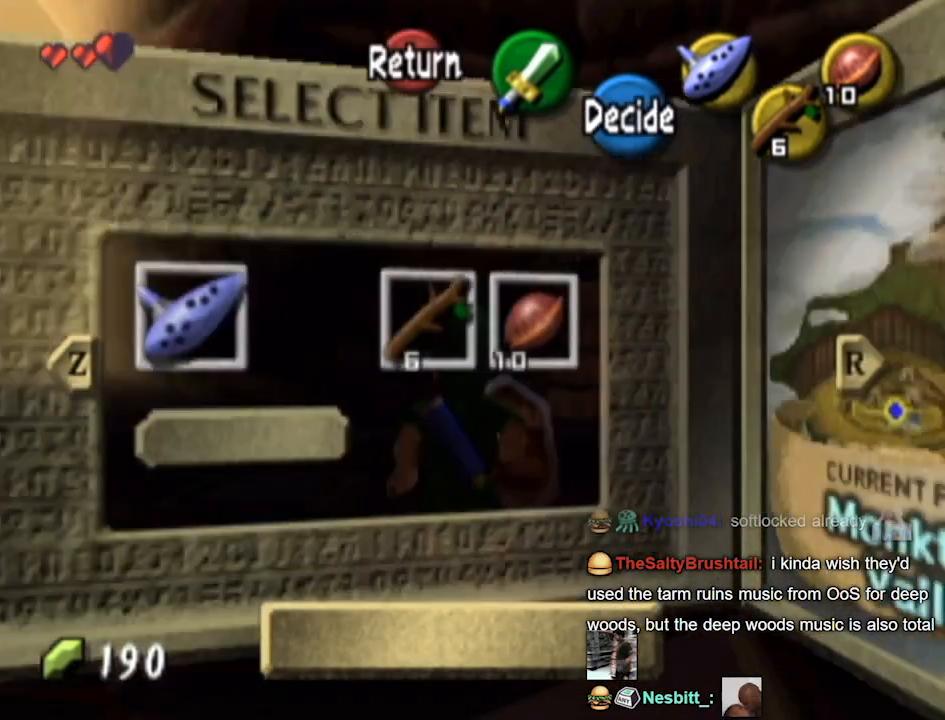
{"buttons": [], "left_stick": "center", "right_stick": "center", "events": [[367, "L1", "down"], [433, "L1", "up"]]}
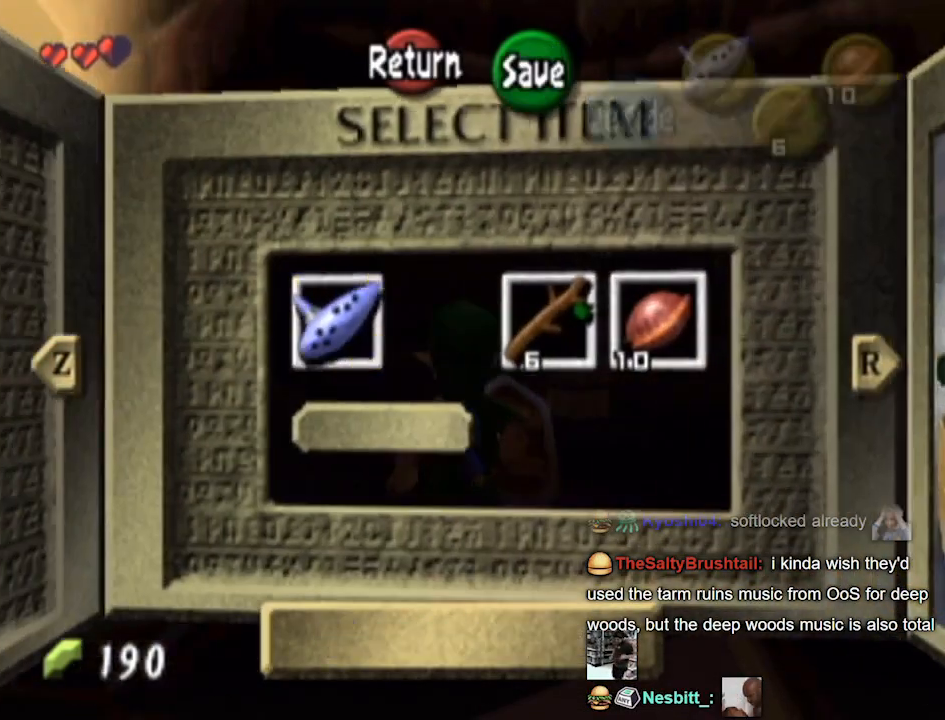
{"buttons": [], "left_stick": "center", "right_stick": "center", "events": []}
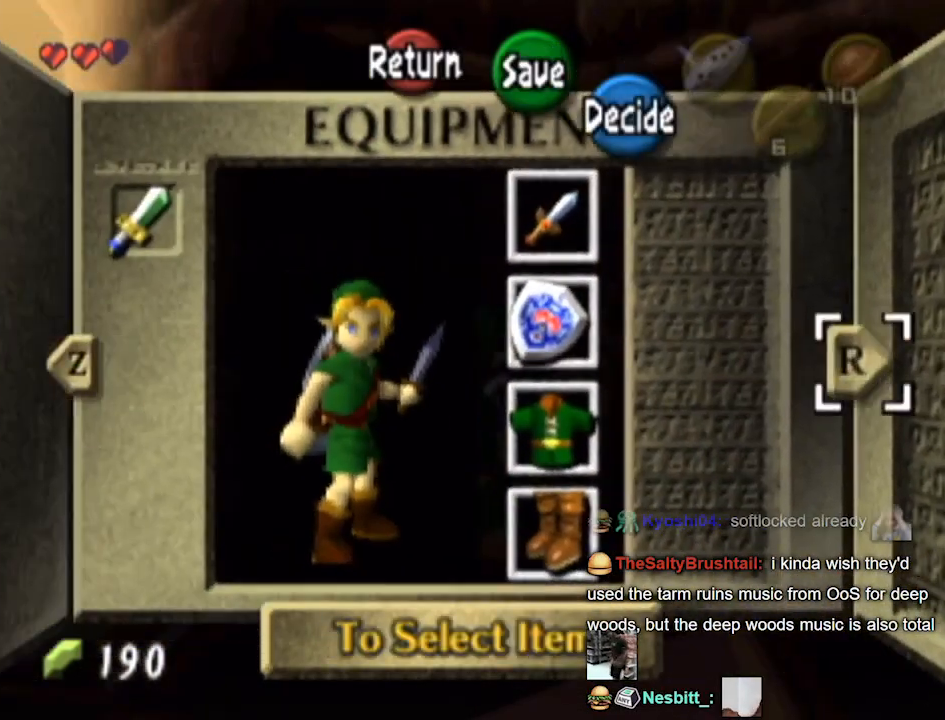
{"buttons": [], "left_stick": "center", "right_stick": "center", "events": [[33, "L1", "down"], [167, "L1", "up"]]}
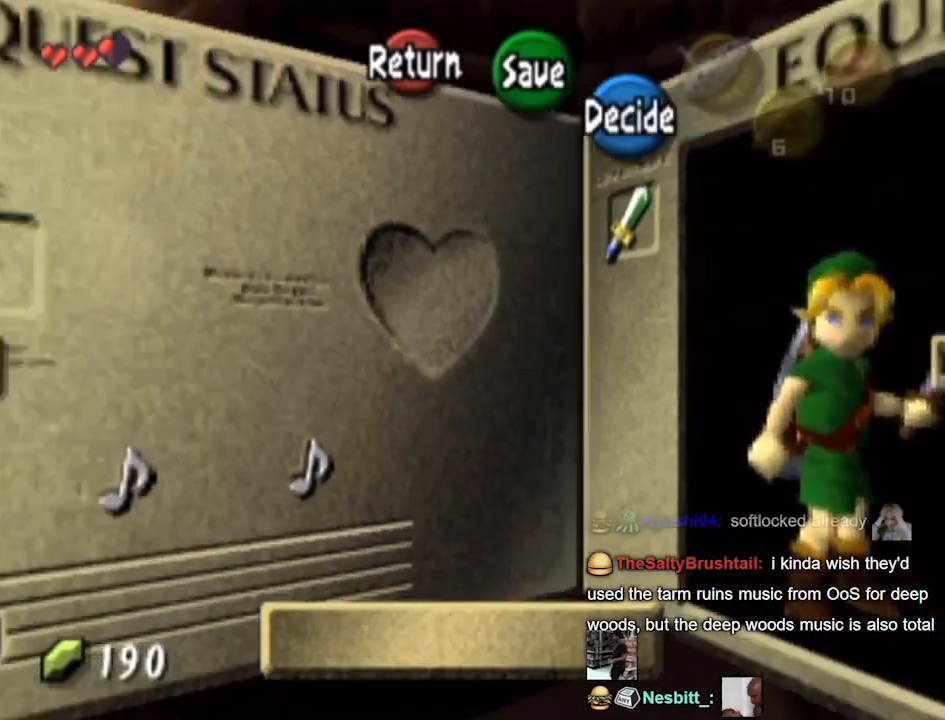
{"buttons": ["R1"], "left_stick": "center", "right_stick": "center", "events": [[500, "R1", "down"]]}
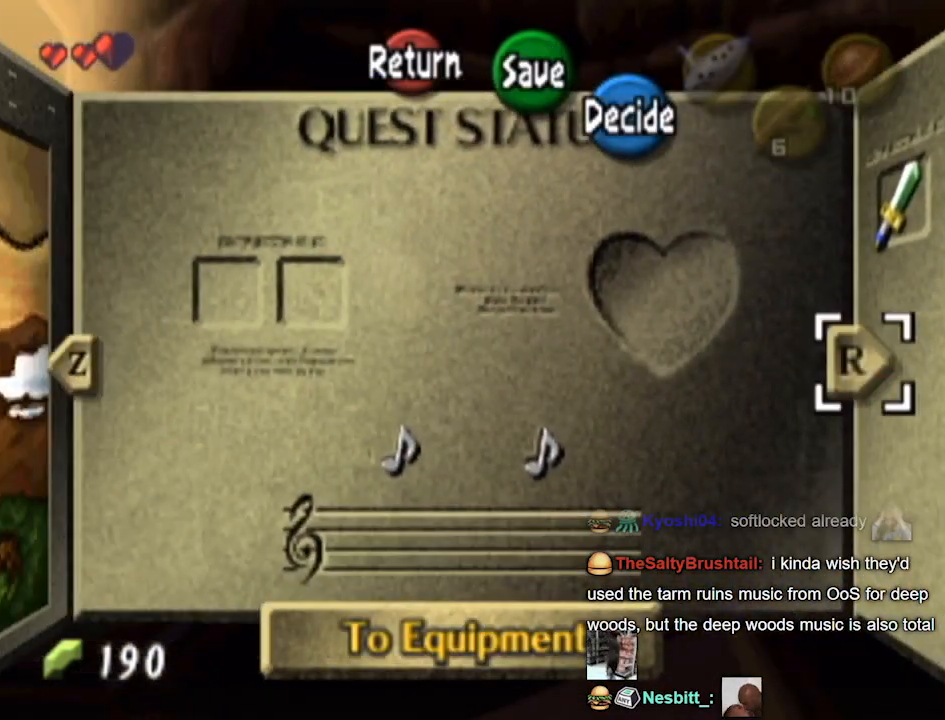
{"buttons": [], "left_stick": "center", "right_stick": "center", "events": [[167, "R1", "up"]]}
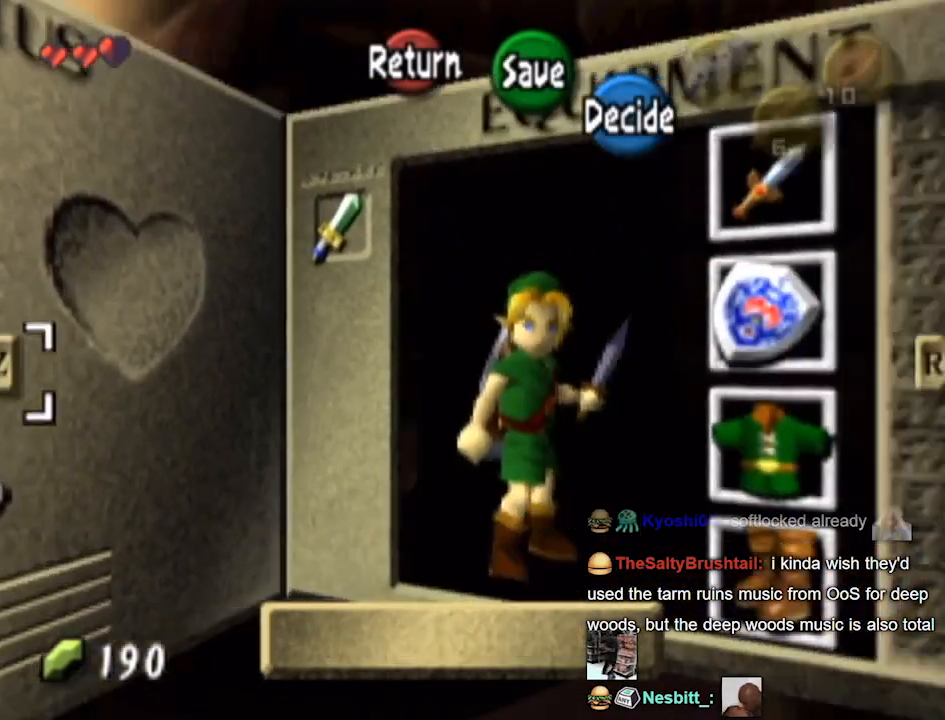
{"buttons": [], "left_stick": "center", "right_stick": "center", "events": [[100, "left_stick", "right"], [167, "left_stick", "center"]]}
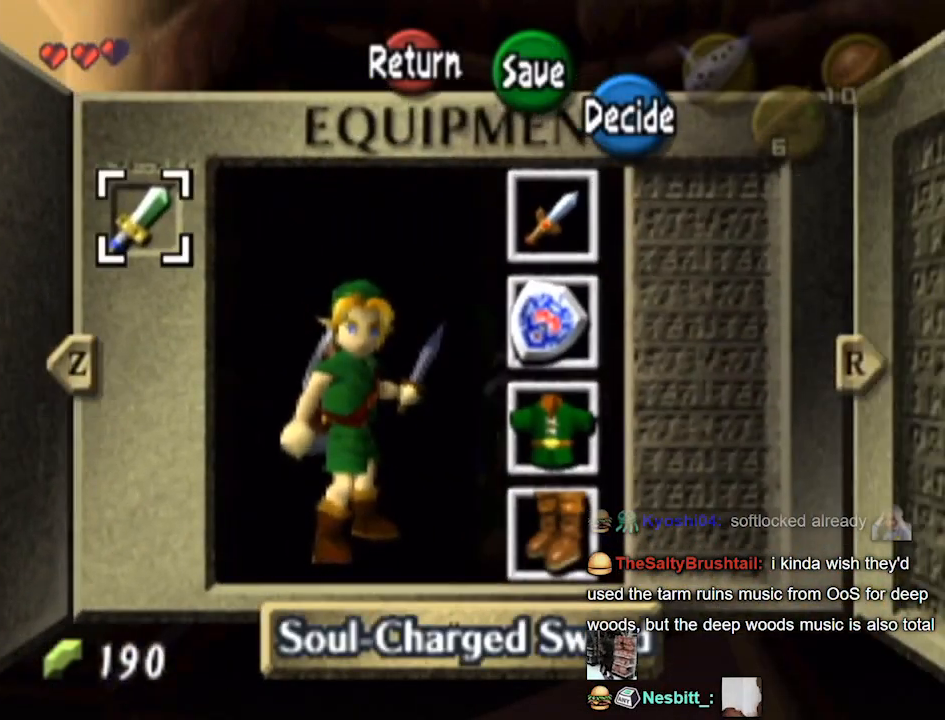
{"buttons": [], "left_stick": "center", "right_stick": "center", "events": []}
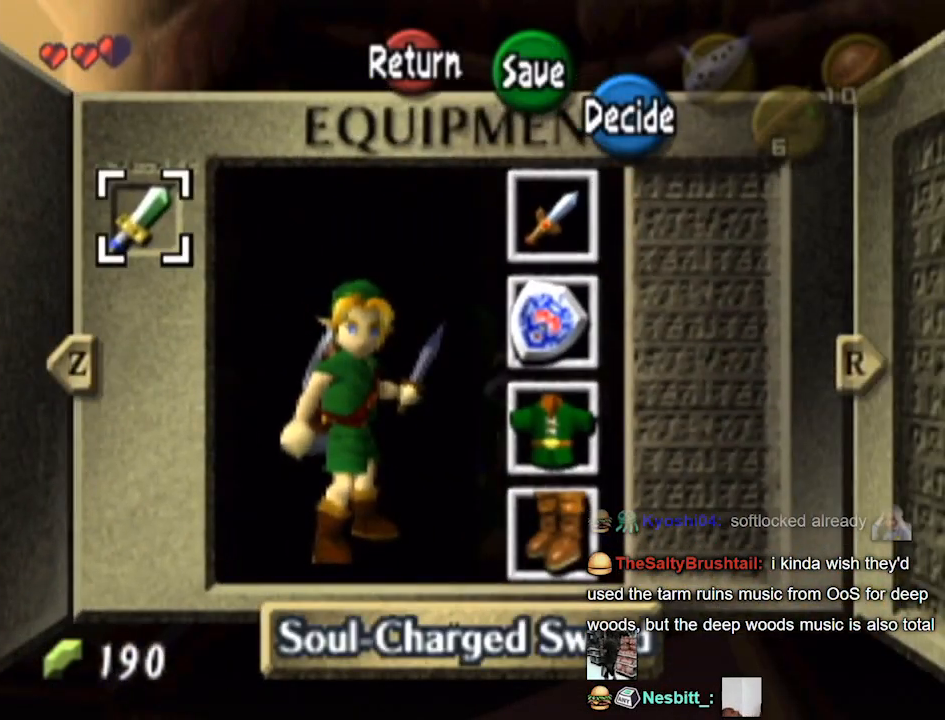
{"buttons": [], "left_stick": "center", "right_stick": "center", "events": [[33, "left_stick", "left"], [200, "left_stick", "center"], [233, "L1", "down"], [367, "L1", "up"]]}
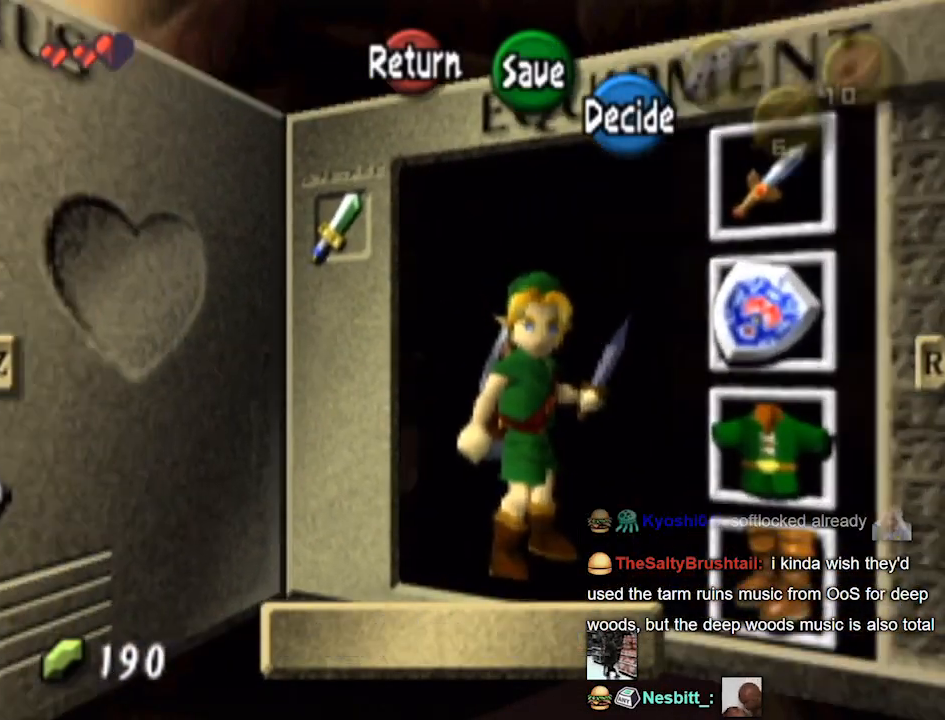
{"buttons": [], "left_stick": "center", "right_stick": "center", "events": []}
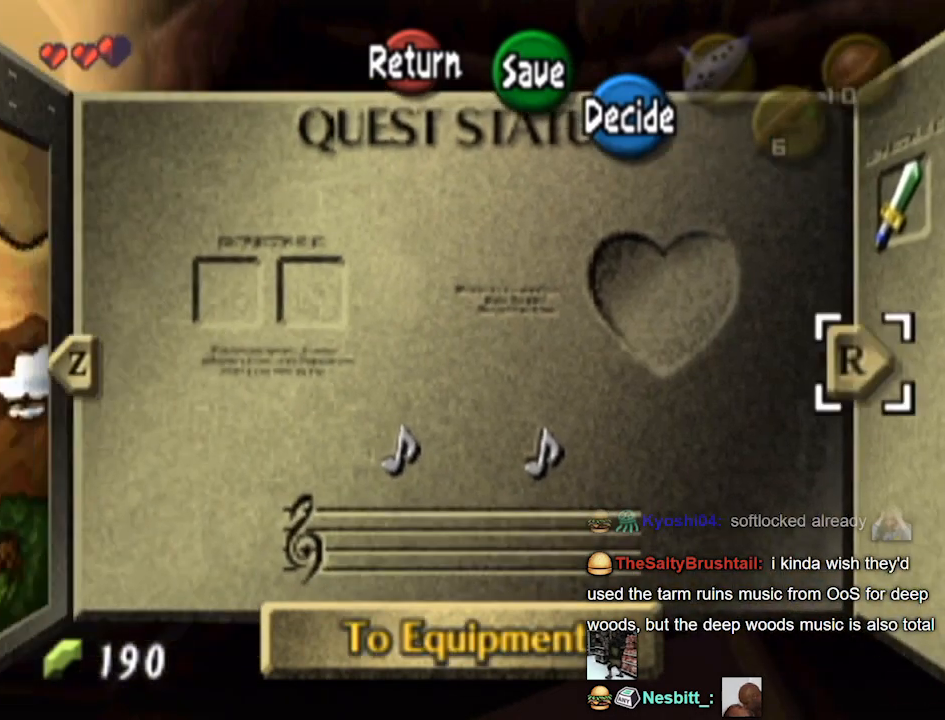
{"buttons": [], "left_stick": "center", "right_stick": "center", "events": [[100, "left_stick", "left"], [267, "left_stick", "center"]]}
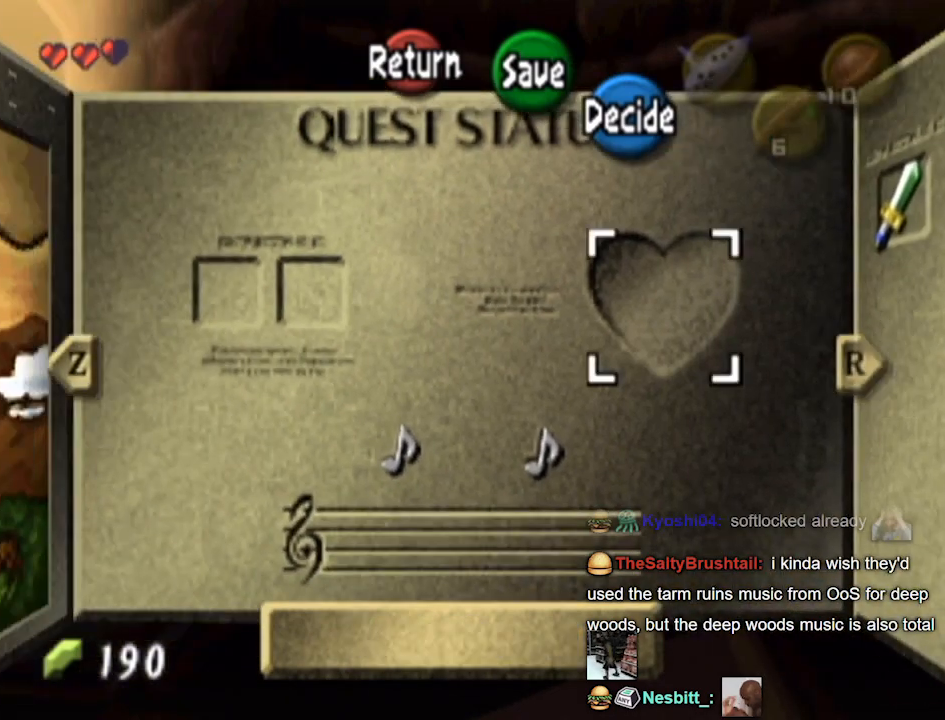
{"buttons": [], "left_stick": "center", "right_stick": "center", "events": [[100, "left_stick", "left"], [267, "left_stick", "center"]]}
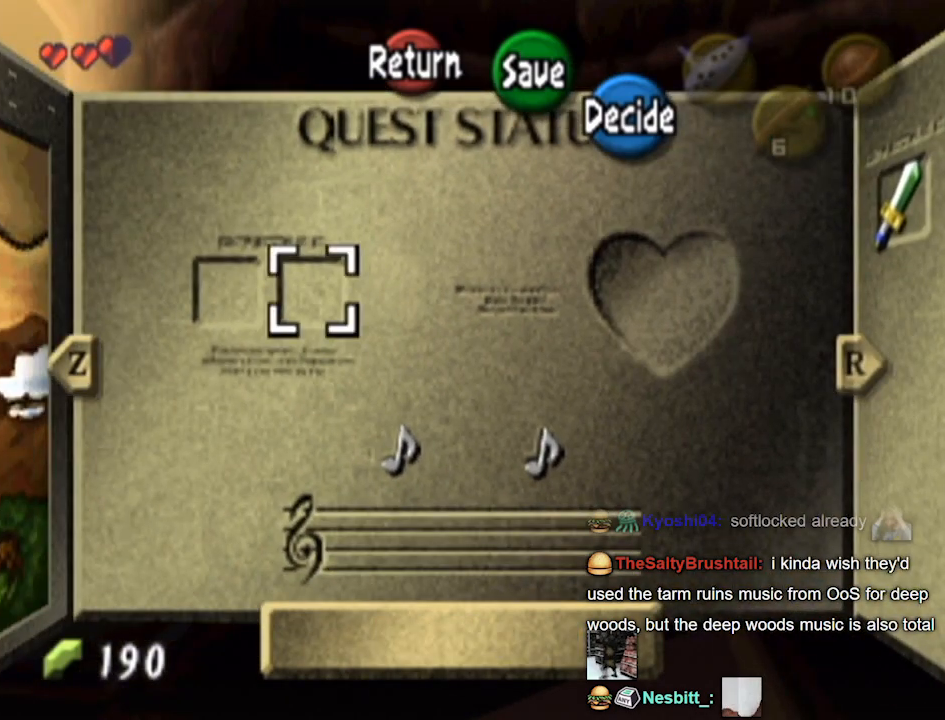
{"buttons": [], "left_stick": "center", "right_stick": "center", "events": [[333, "left_stick", "left"], [500, "left_stick", "center"]]}
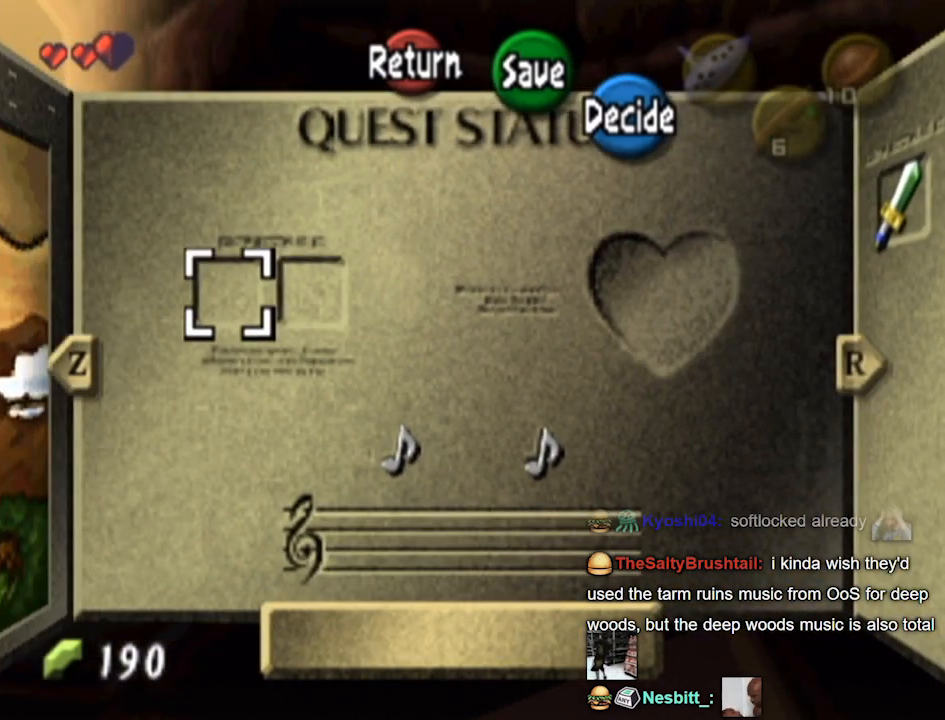
{"buttons": ["START"], "left_stick": "center", "right_stick": "center", "events": [[367, "START", "down"]]}
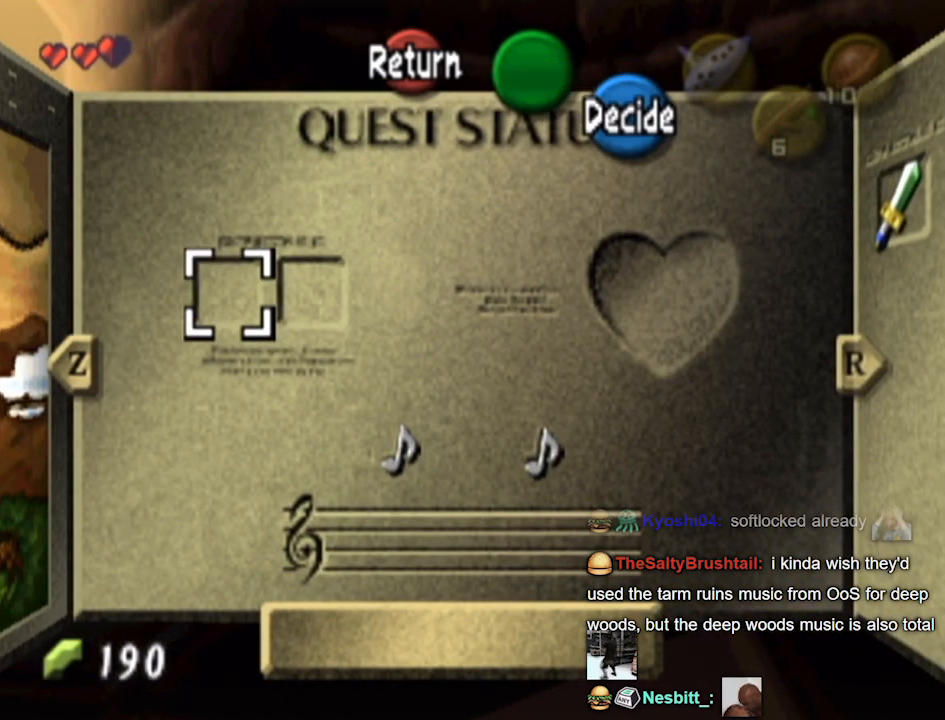
{"buttons": [], "left_stick": "center", "right_stick": "center", "events": [[133, "START", "up"]]}
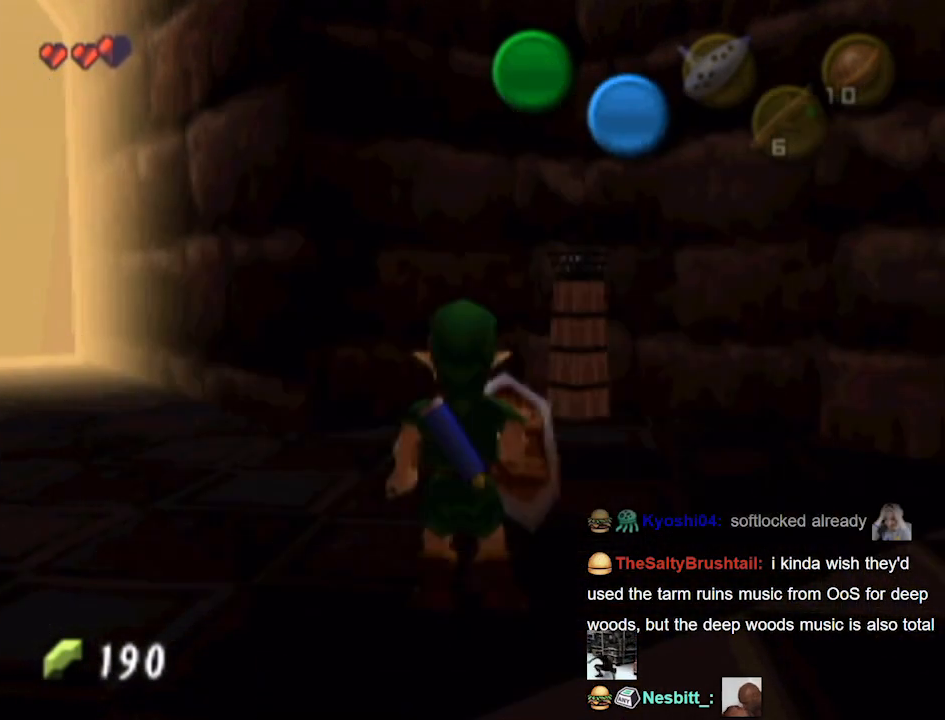
{"buttons": ["L1"], "left_stick": "down-right", "right_stick": "center", "events": [[333, "left_stick", "down-right"], [433, "L1", "down"]]}
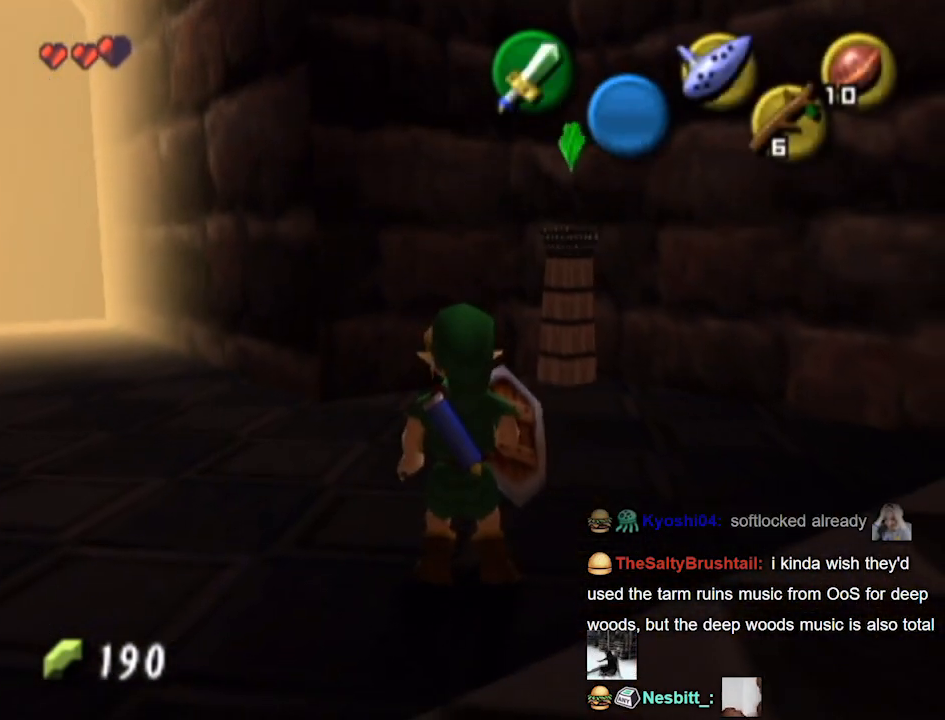
{"buttons": ["L1"], "left_stick": "center", "right_stick": "center", "events": [[33, "left_stick", "center"]]}
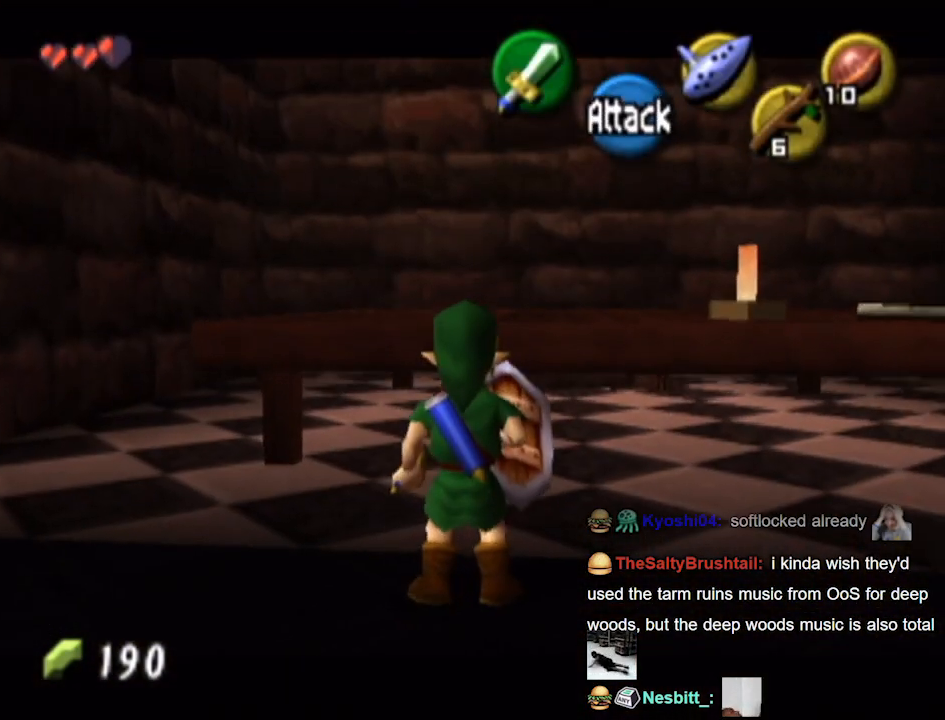
{"buttons": ["L1"], "left_stick": "center", "right_stick": "center", "events": [[233, "A", "down"], [233, "left_stick", "left"], [300, "A", "up"], [333, "left_stick", "center"]]}
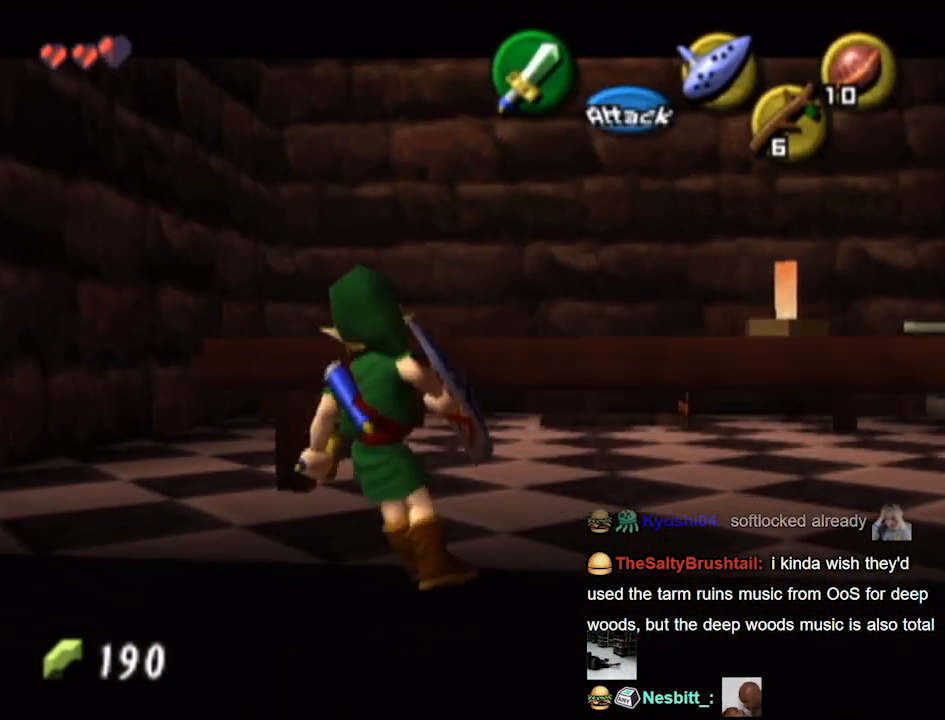
{"buttons": [], "left_stick": "up-left", "right_stick": "center", "events": [[300, "L1", "up"], [400, "left_stick", "up-left"]]}